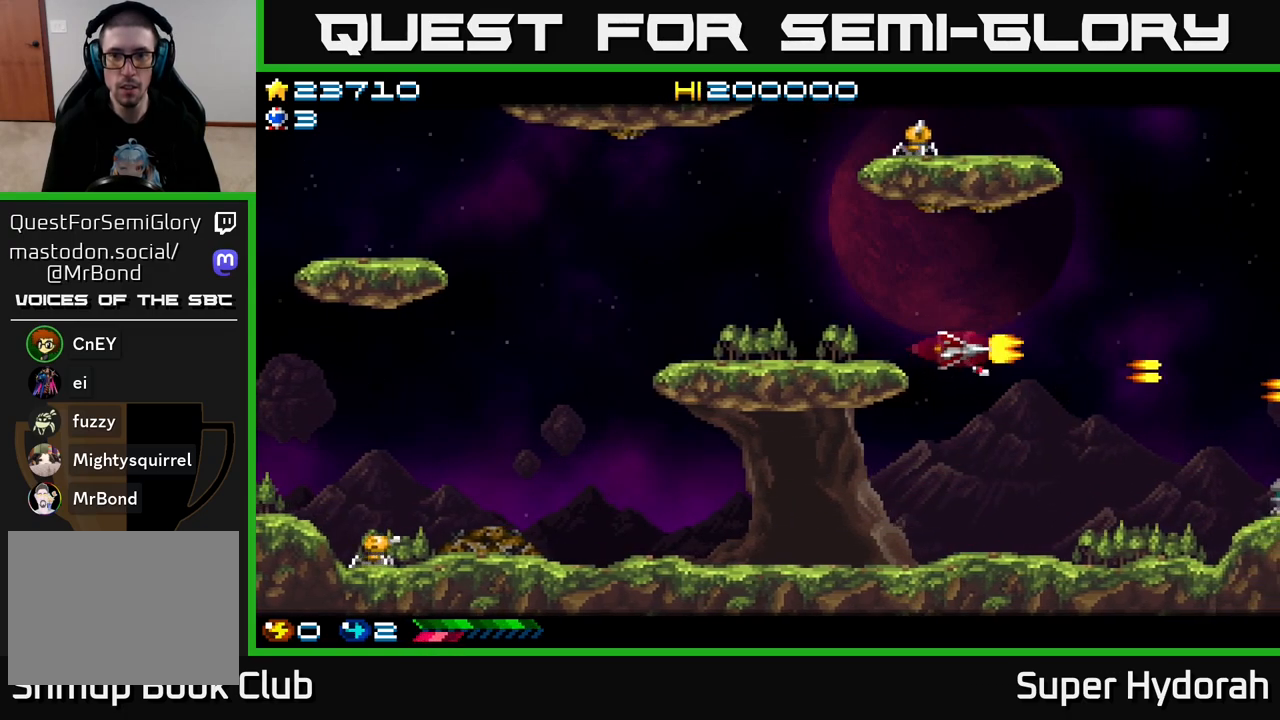
Gameplay with a controller (Xbox layout); each line is a JSON object with the inputs held at the frame after it. "events" lists button and stick changes between this image and that frame as [ms after this image, input, new state], when the widget could be followed in between. Not read: L3 R3 right_stick.
{"buttons": ["DPAD_UP", "DPAD_LEFT"], "left_stick": "center", "events": [[267, "DPAD_UP", "up"], [467, "DPAD_UP", "down"], [500, "A", "up"]]}
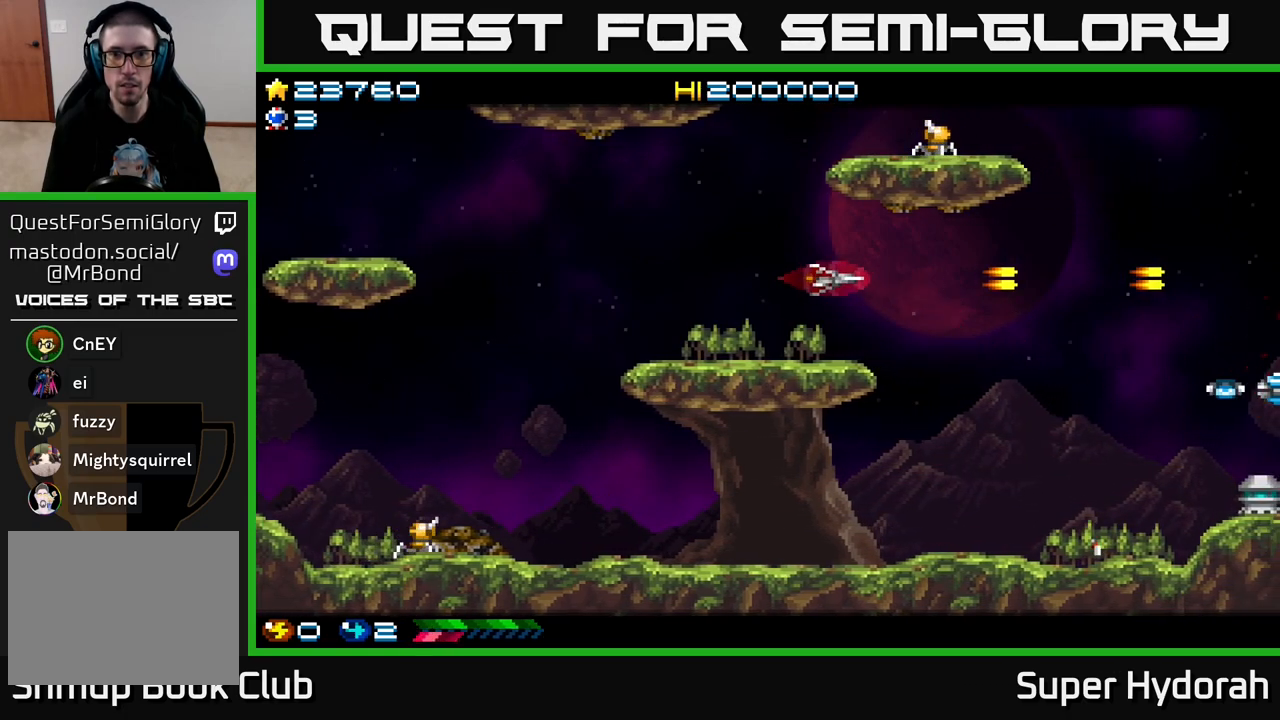
{"buttons": ["A", "DPAD_UP"], "left_stick": "center", "events": [[250, "DPAD_LEFT", "up"], [483, "A", "down"]]}
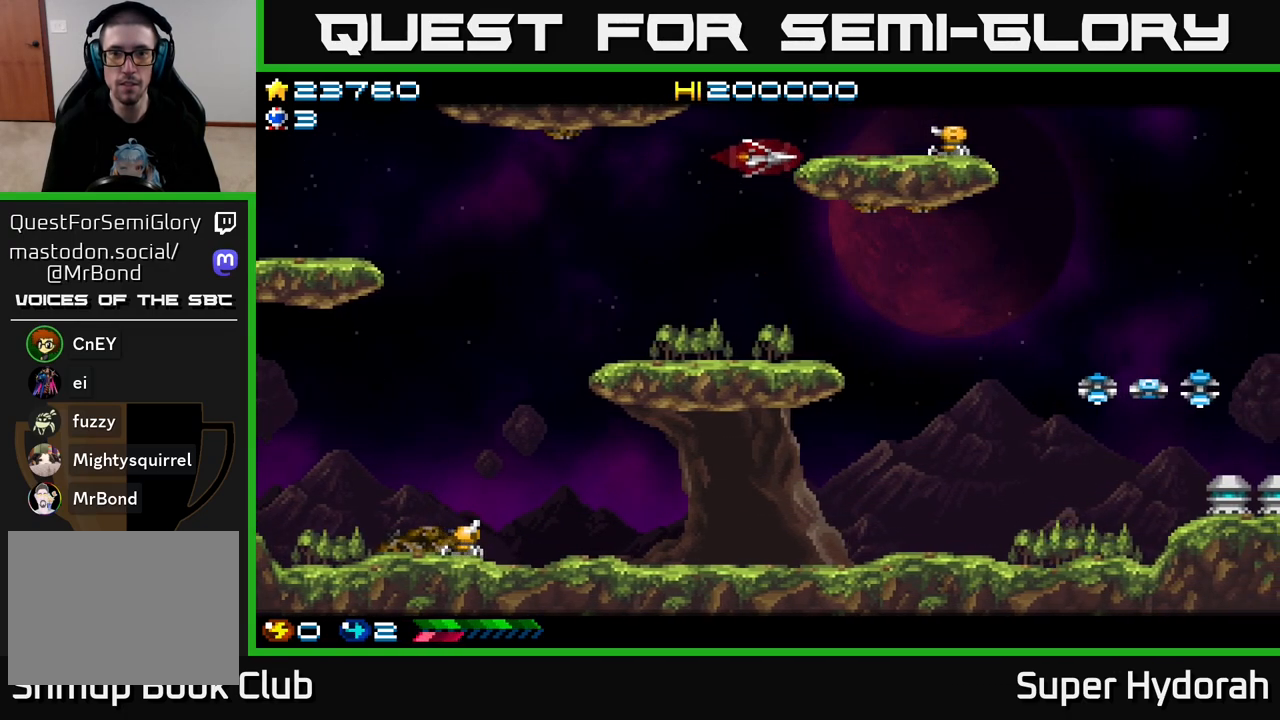
{"buttons": ["A", "DPAD_DOWN", "DPAD_LEFT"], "left_stick": "center", "events": [[50, "DPAD_LEFT", "down"], [67, "DPAD_UP", "up"], [133, "DPAD_DOWN", "down"]]}
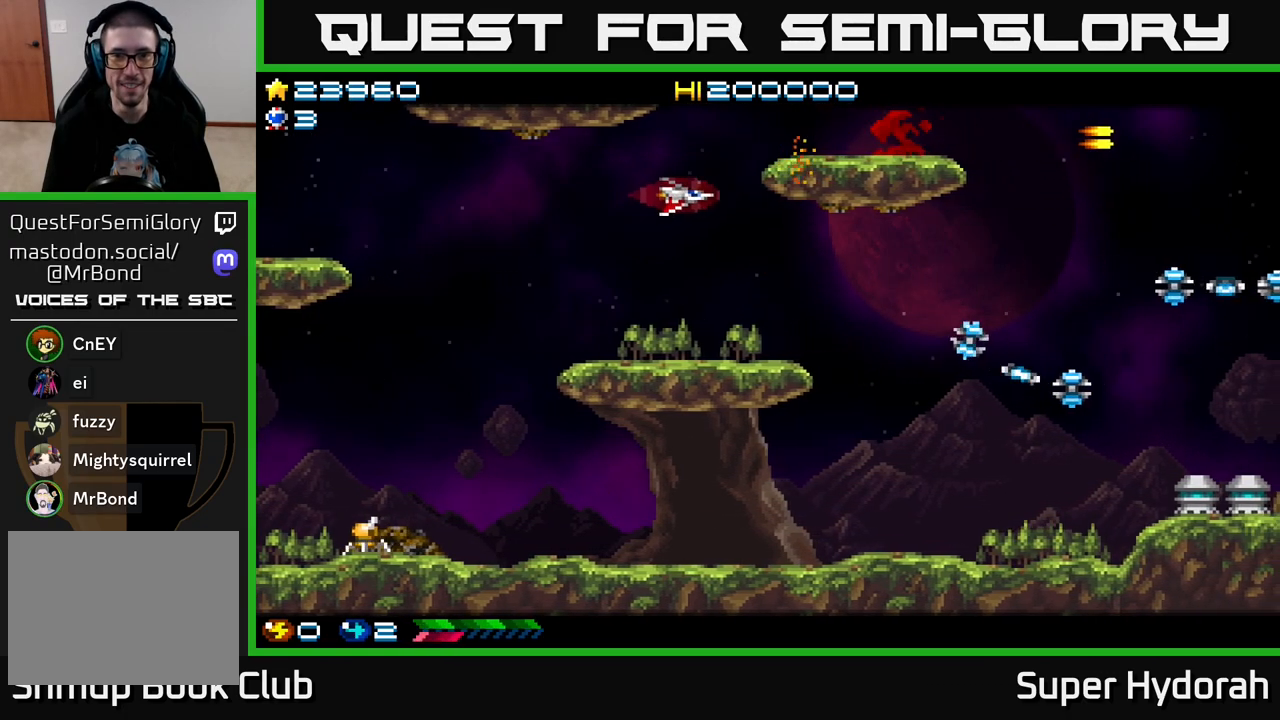
{"buttons": ["A", "DPAD_UP"], "left_stick": "center", "events": [[83, "A", "up"], [83, "DPAD_LEFT", "up"], [117, "A", "down"], [117, "DPAD_RIGHT", "down"], [133, "DPAD_DOWN", "up"], [167, "DPAD_DOWN", "down"], [417, "DPAD_DOWN", "up"], [483, "DPAD_RIGHT", "up"], [483, "DPAD_UP", "down"]]}
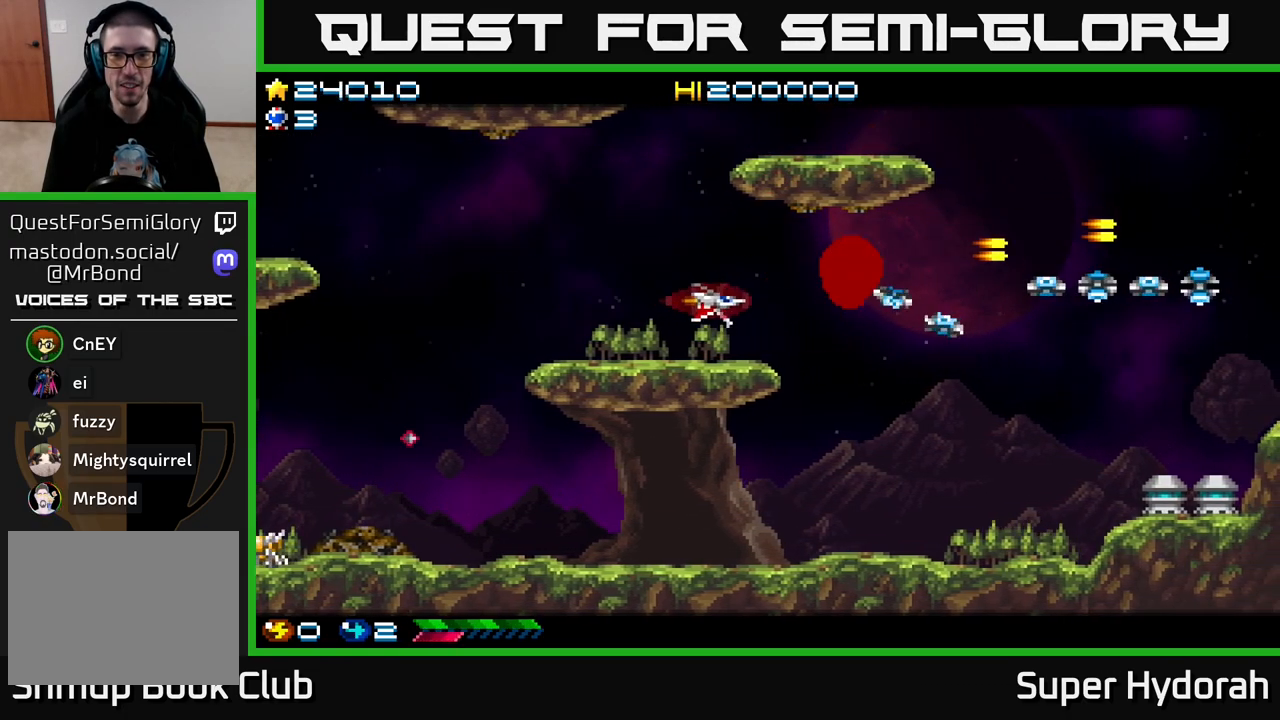
{"buttons": ["A"], "left_stick": "center", "events": [[133, "DPAD_LEFT", "down"], [167, "DPAD_UP", "up"], [200, "DPAD_LEFT", "up"], [333, "DPAD_DOWN", "down"], [483, "DPAD_DOWN", "up"]]}
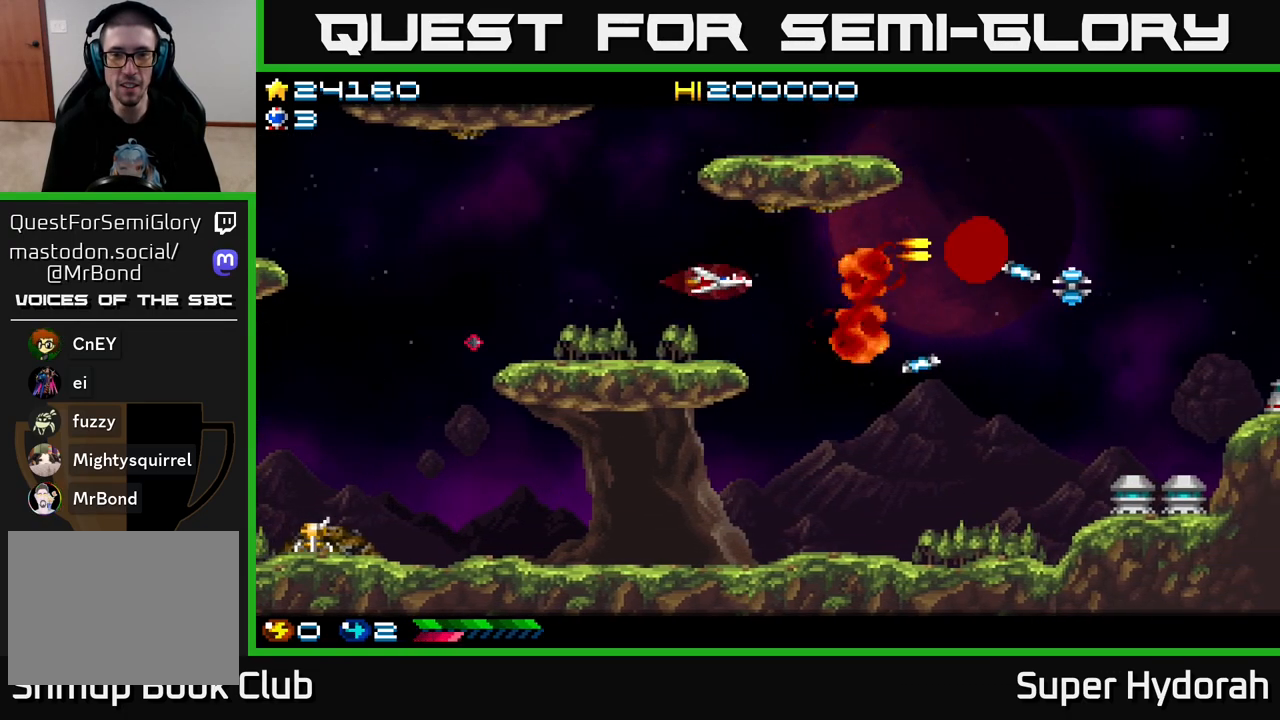
{"buttons": ["A", "DPAD_UP", "DPAD_LEFT"], "left_stick": "center", "events": [[133, "DPAD_RIGHT", "down"], [183, "DPAD_DOWN", "down"], [383, "DPAD_DOWN", "up"], [383, "DPAD_RIGHT", "up"], [450, "DPAD_LEFT", "down"], [500, "DPAD_UP", "down"]]}
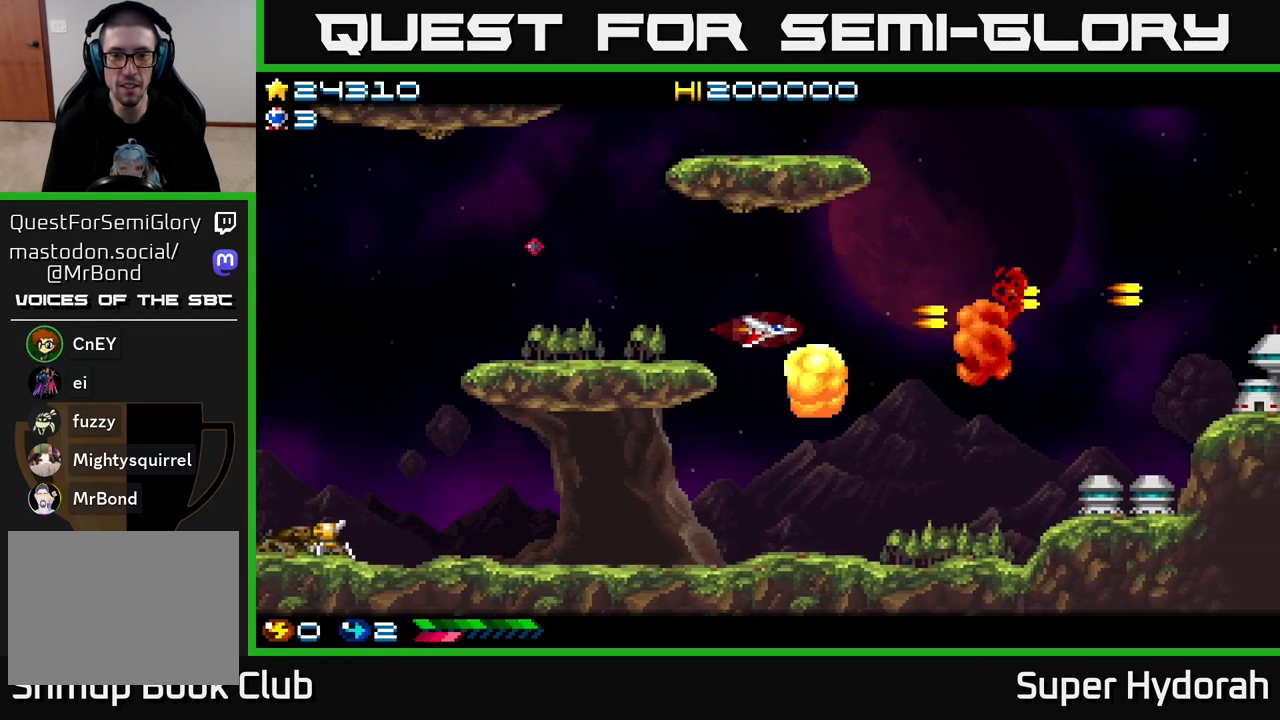
{"buttons": ["DPAD_DOWN", "DPAD_RIGHT"], "left_stick": "center", "events": [[67, "DPAD_LEFT", "up"], [100, "DPAD_RIGHT", "down"], [117, "DPAD_UP", "up"], [217, "DPAD_DOWN", "down"], [267, "DPAD_RIGHT", "up"], [400, "A", "up"], [467, "DPAD_RIGHT", "down"]]}
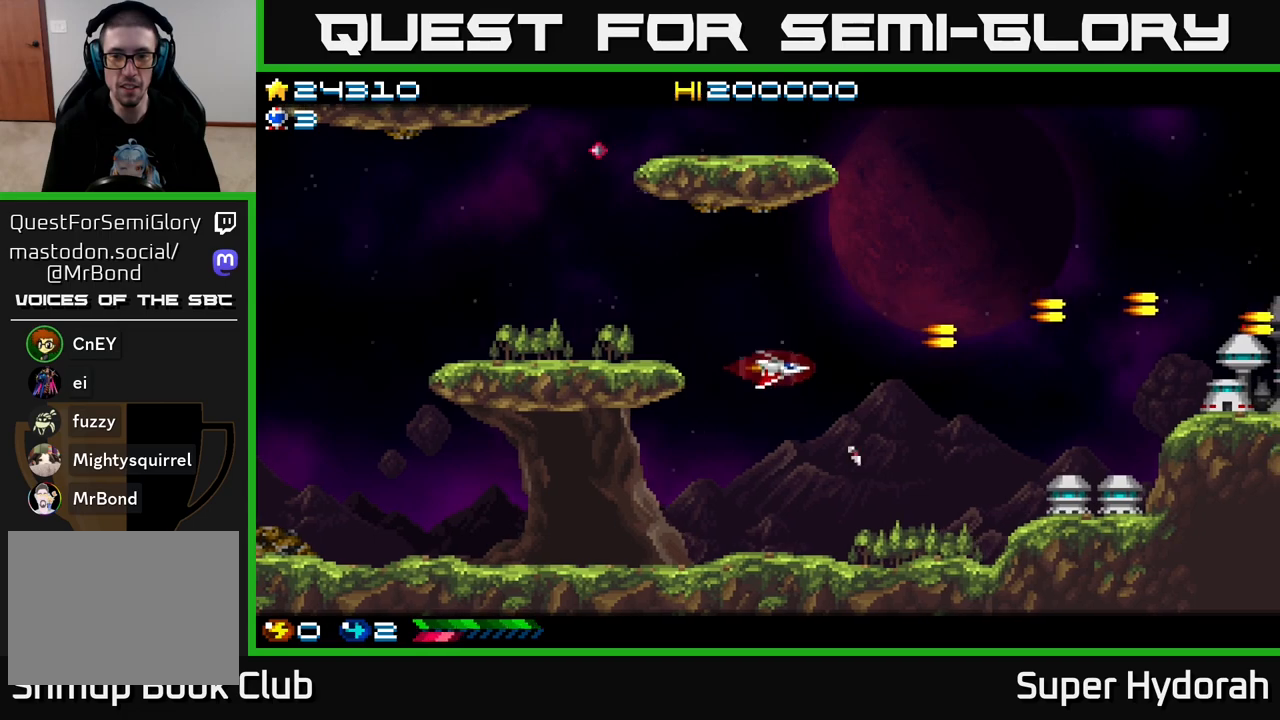
{"buttons": ["DPAD_UP"], "left_stick": "center", "events": [[133, "DPAD_RIGHT", "up"], [200, "DPAD_LEFT", "down"], [300, "DPAD_LEFT", "up"], [333, "DPAD_DOWN", "up"], [483, "DPAD_UP", "down"]]}
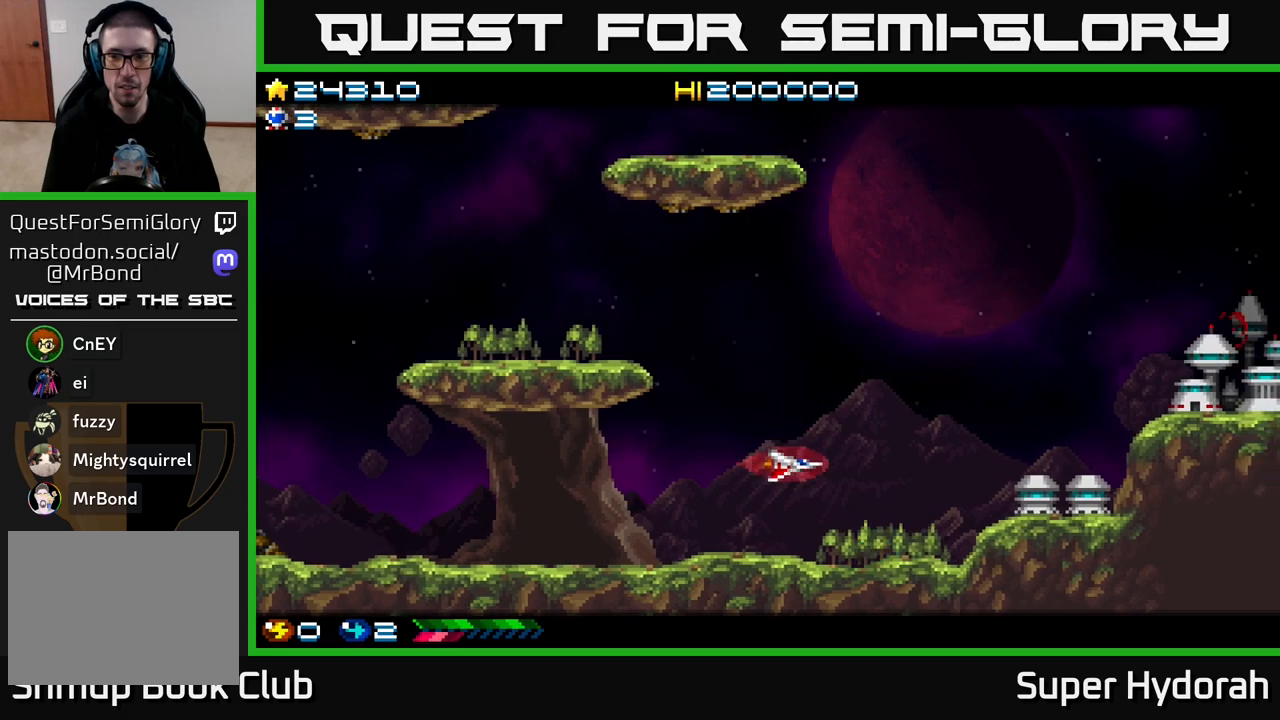
{"buttons": ["DPAD_LEFT"], "left_stick": "center", "events": [[167, "DPAD_RIGHT", "down"], [367, "DPAD_UP", "up"], [383, "DPAD_RIGHT", "up"], [450, "DPAD_LEFT", "down"]]}
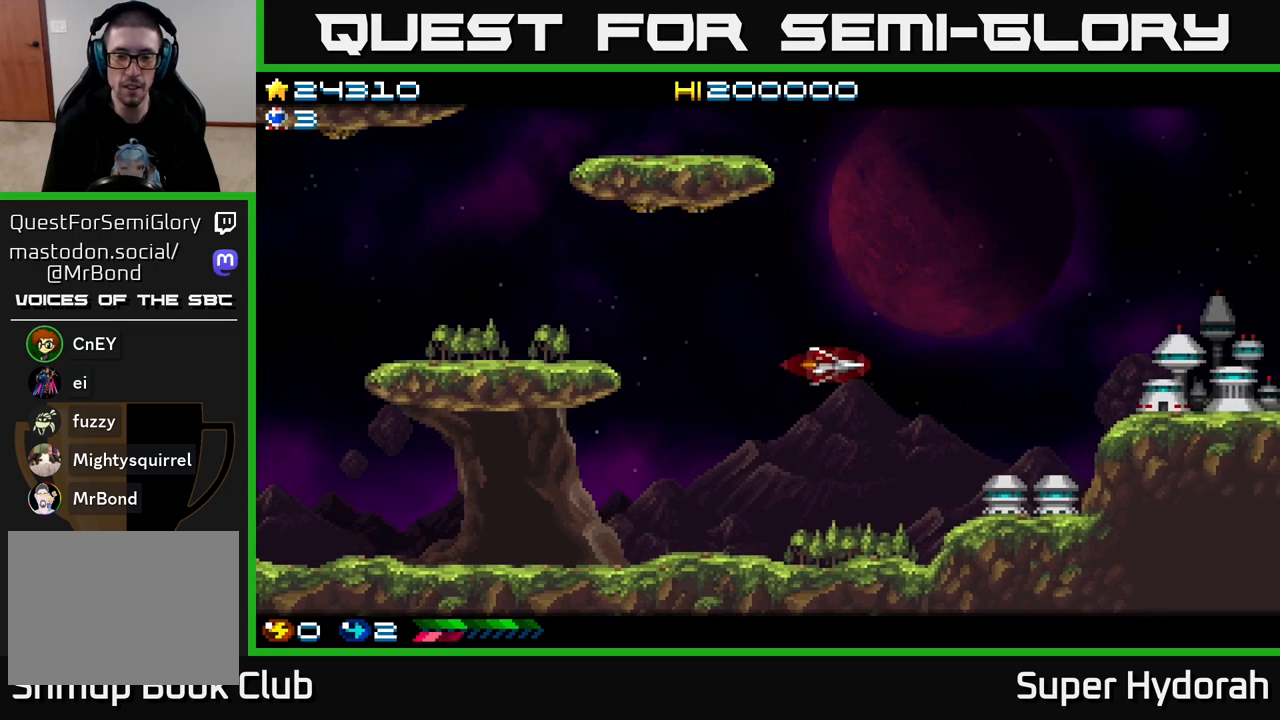
{"buttons": ["DPAD_UP", "DPAD_RIGHT"], "left_stick": "center", "events": [[83, "DPAD_LEFT", "up"], [167, "DPAD_UP", "down"], [233, "DPAD_RIGHT", "down"]]}
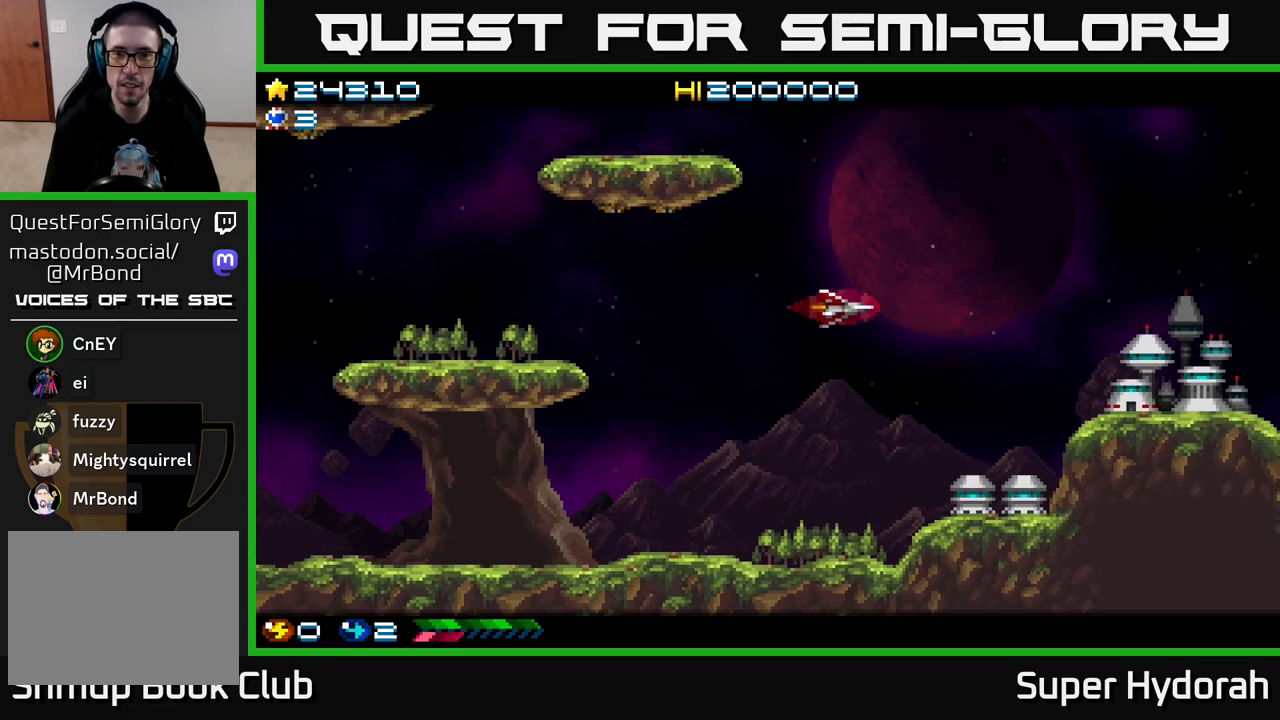
{"buttons": ["DPAD_RIGHT"], "left_stick": "center", "events": [[267, "DPAD_UP", "up"]]}
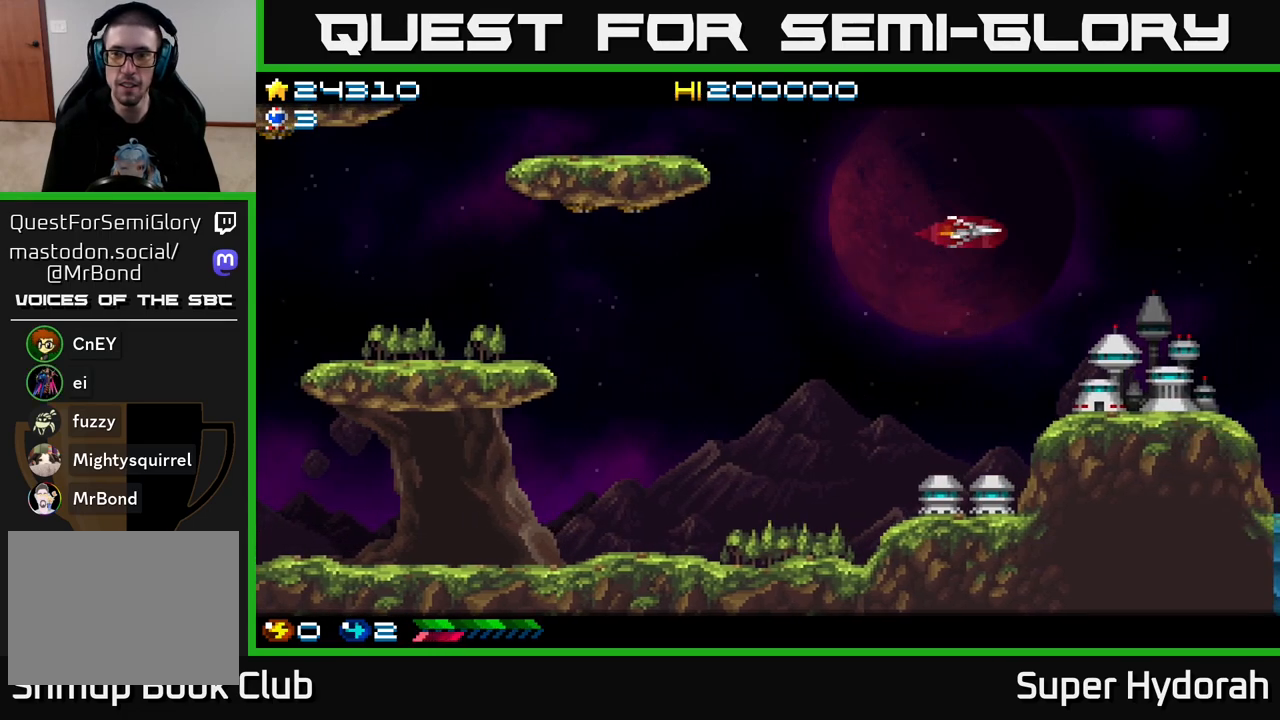
{"buttons": ["A"], "left_stick": "center", "events": [[333, "A", "down"], [383, "DPAD_RIGHT", "up"]]}
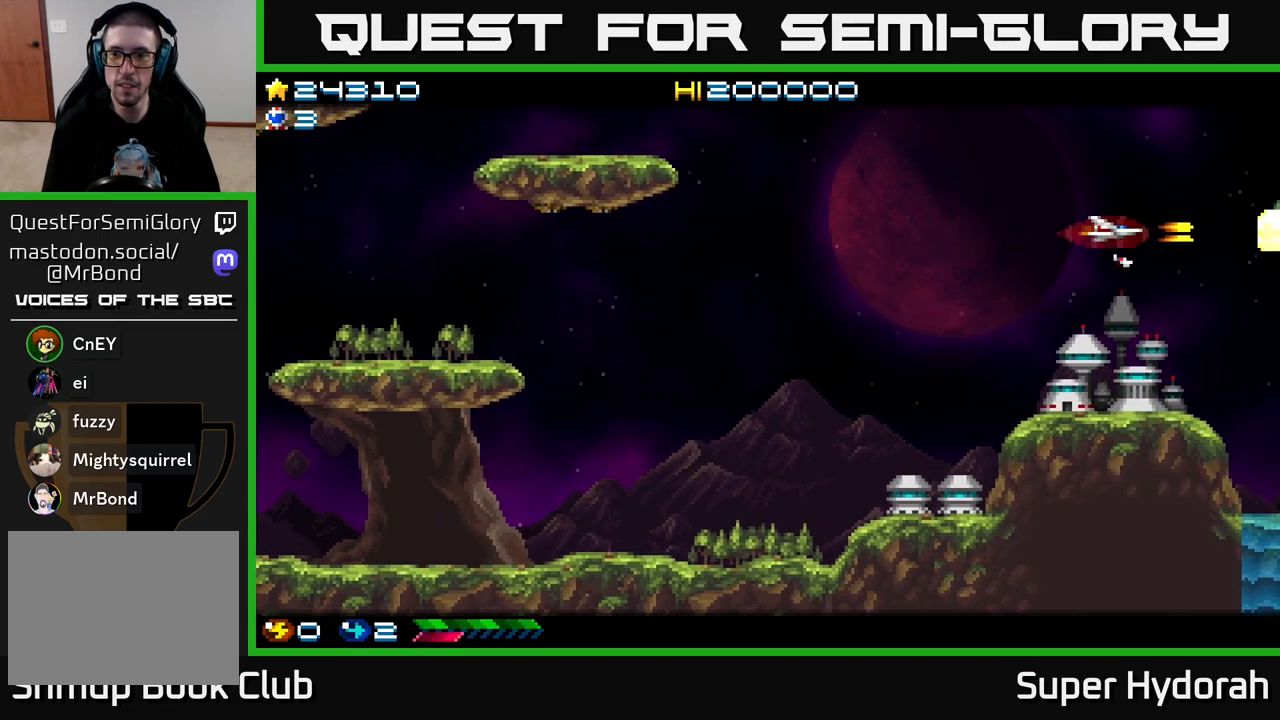
{"buttons": ["A"], "left_stick": "center", "events": [[233, "DPAD_UP", "down"], [433, "DPAD_UP", "up"]]}
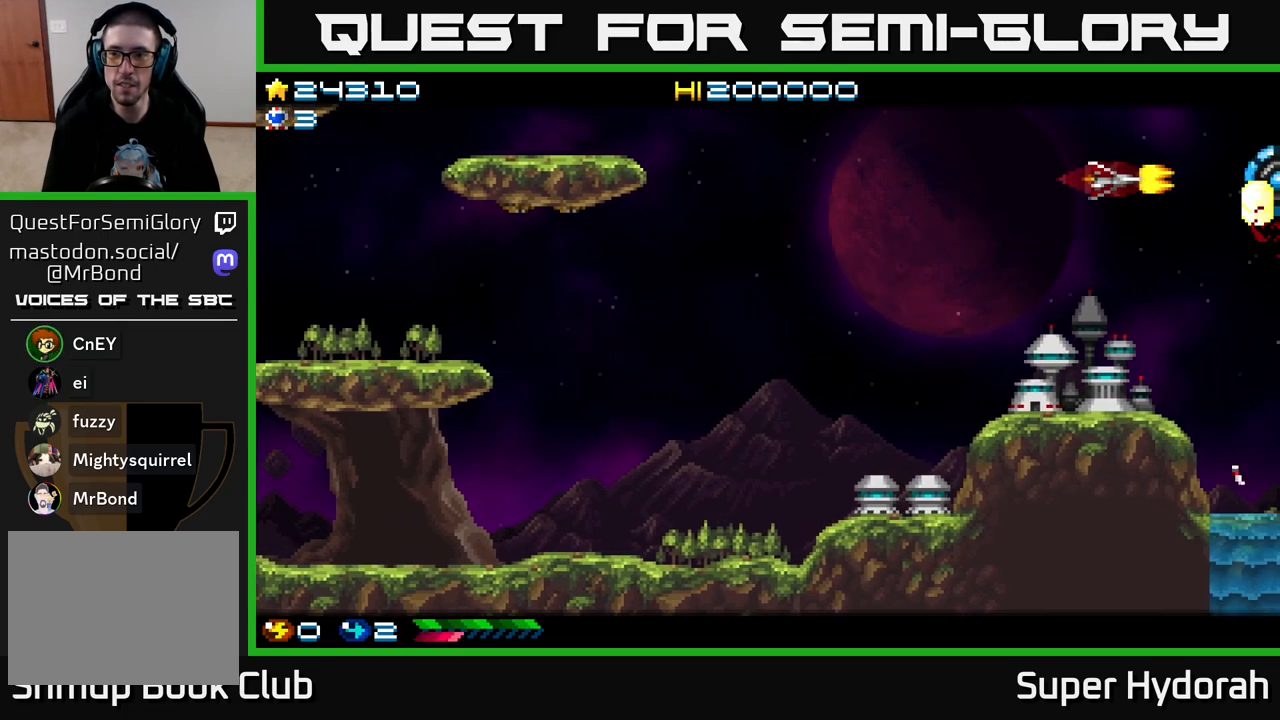
{"buttons": ["A", "DPAD_LEFT"], "left_stick": "center", "events": [[333, "DPAD_LEFT", "down"]]}
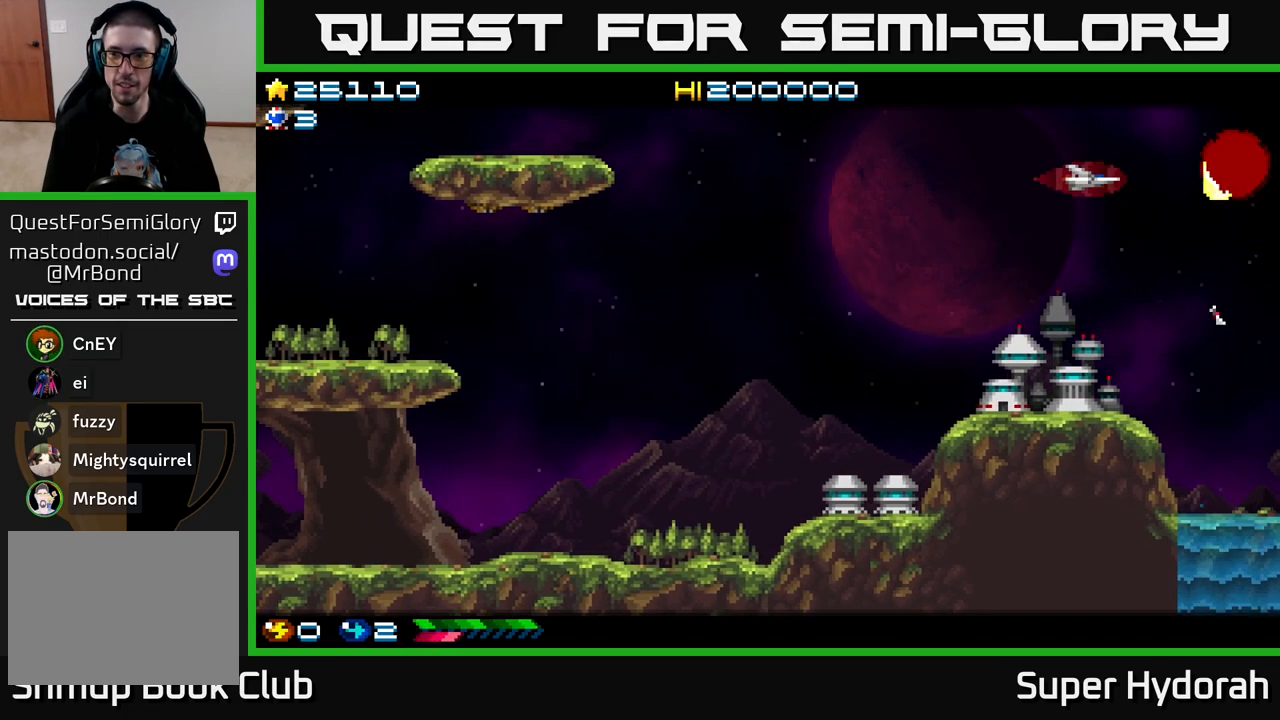
{"buttons": ["A"], "left_stick": "center", "events": [[50, "DPAD_LEFT", "up"], [133, "DPAD_LEFT", "down"], [467, "DPAD_LEFT", "up"]]}
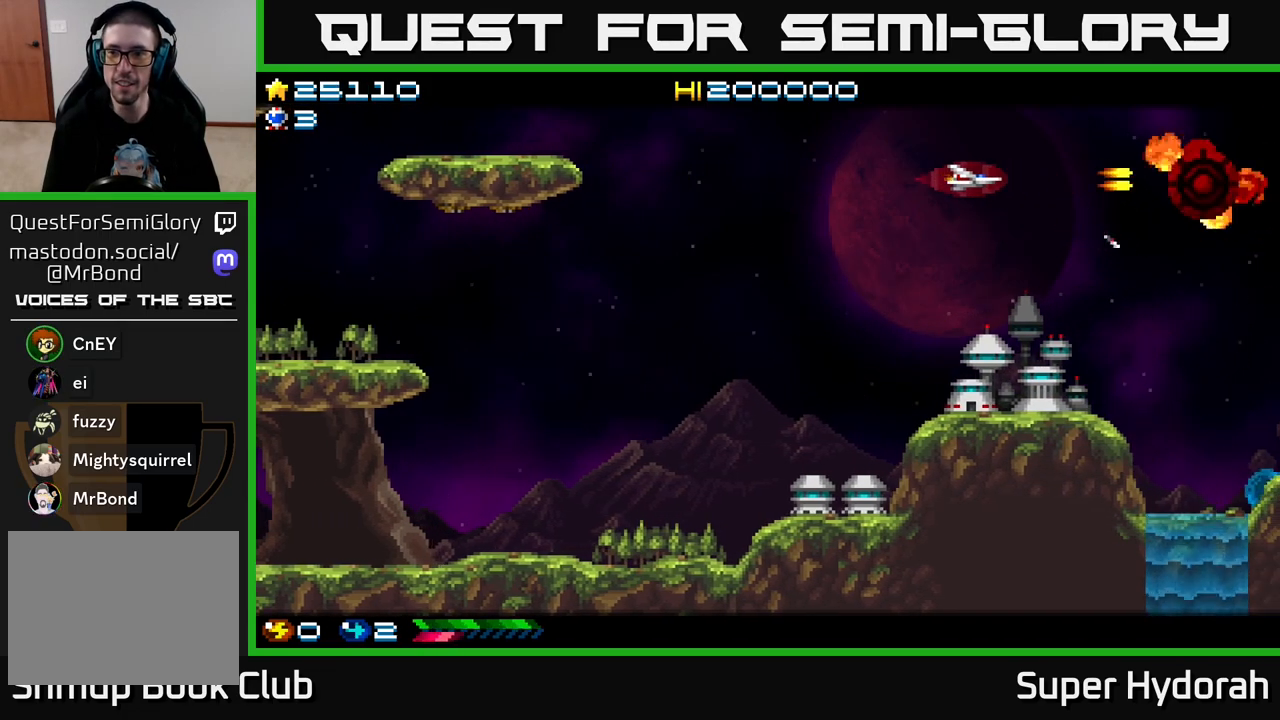
{"buttons": ["A", "DPAD_DOWN"], "left_stick": "center", "events": [[483, "DPAD_DOWN", "down"]]}
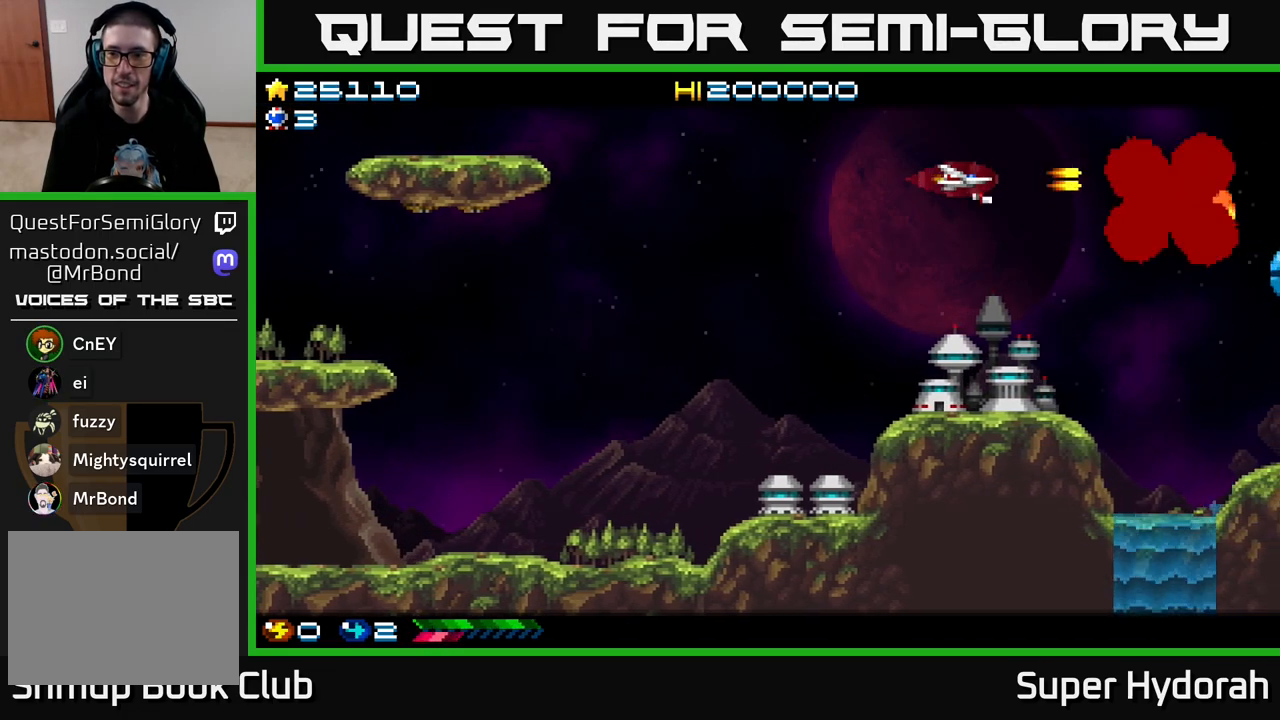
{"buttons": ["A", "DPAD_RIGHT"], "left_stick": "center", "events": [[133, "DPAD_DOWN", "up"], [133, "DPAD_RIGHT", "down"], [217, "A", "up"], [333, "A", "down"]]}
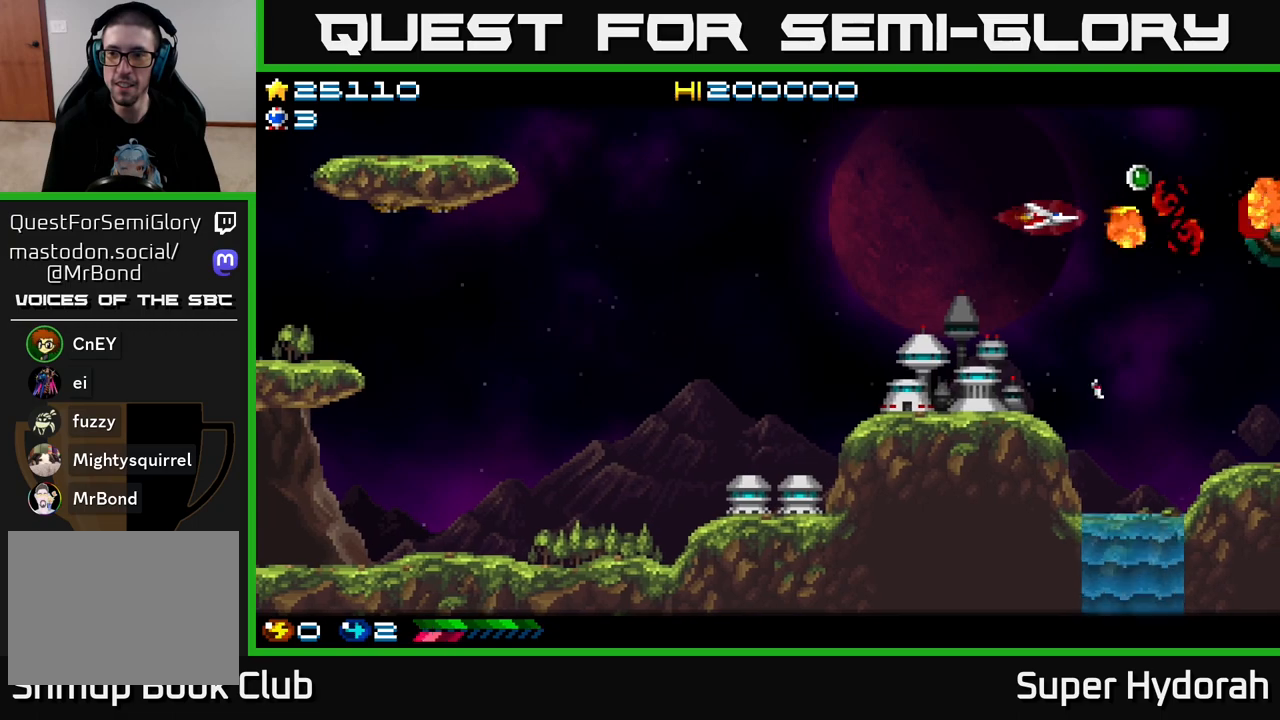
{"buttons": ["A", "DPAD_LEFT"], "left_stick": "center", "events": [[50, "DPAD_RIGHT", "up"], [217, "DPAD_LEFT", "down"], [350, "DPAD_LEFT", "up"], [450, "DPAD_LEFT", "down"]]}
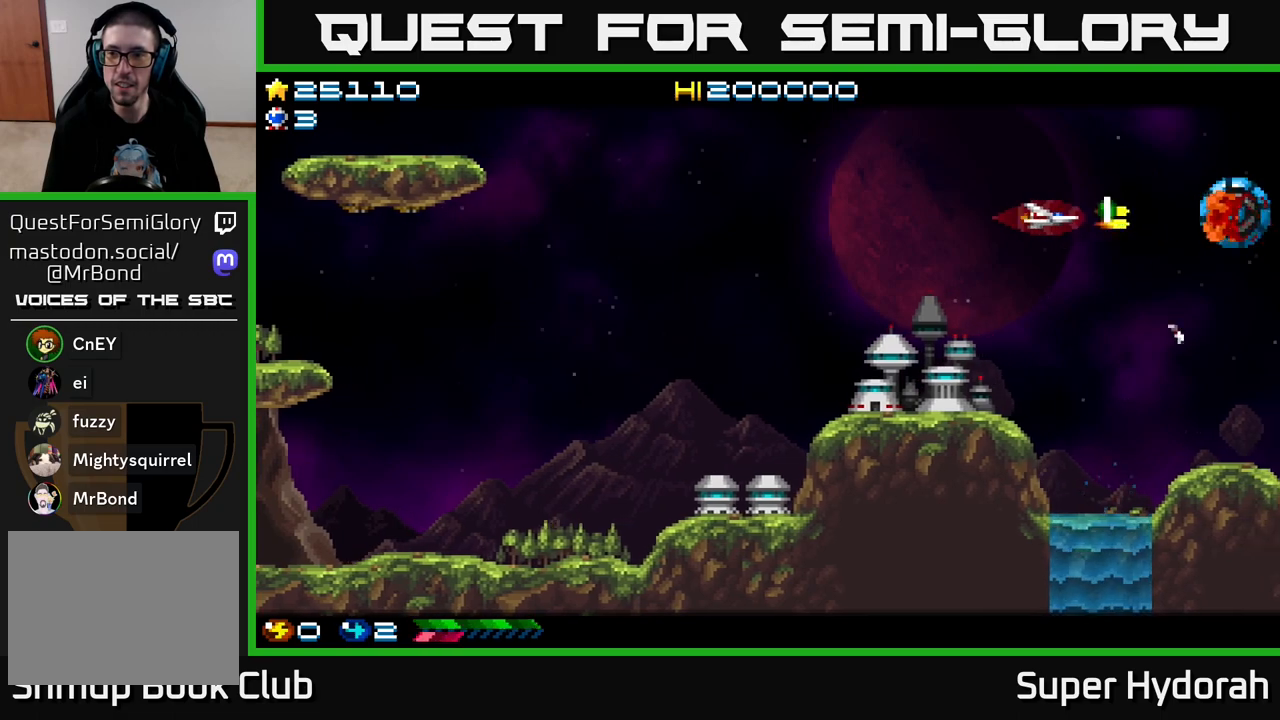
{"buttons": ["A", "DPAD_LEFT"], "left_stick": "center", "events": [[100, "DPAD_LEFT", "up"], [467, "DPAD_LEFT", "down"]]}
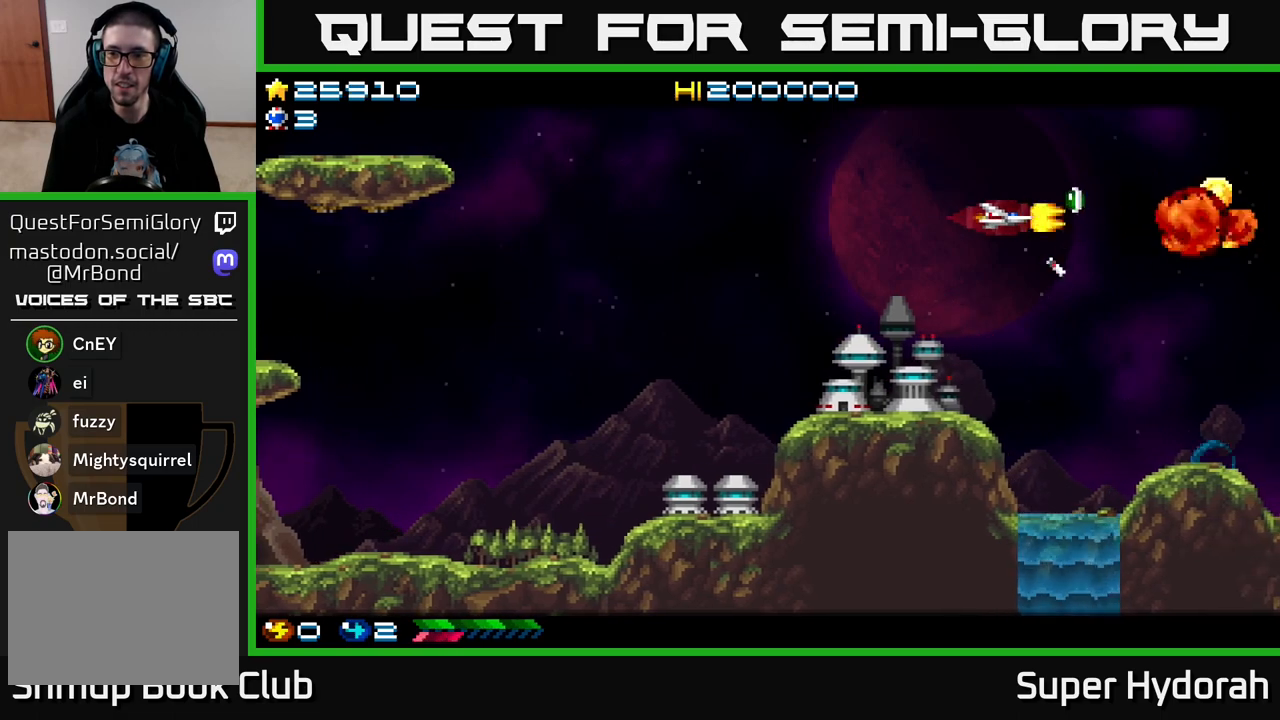
{"buttons": ["A"], "left_stick": "center", "events": [[117, "DPAD_LEFT", "up"]]}
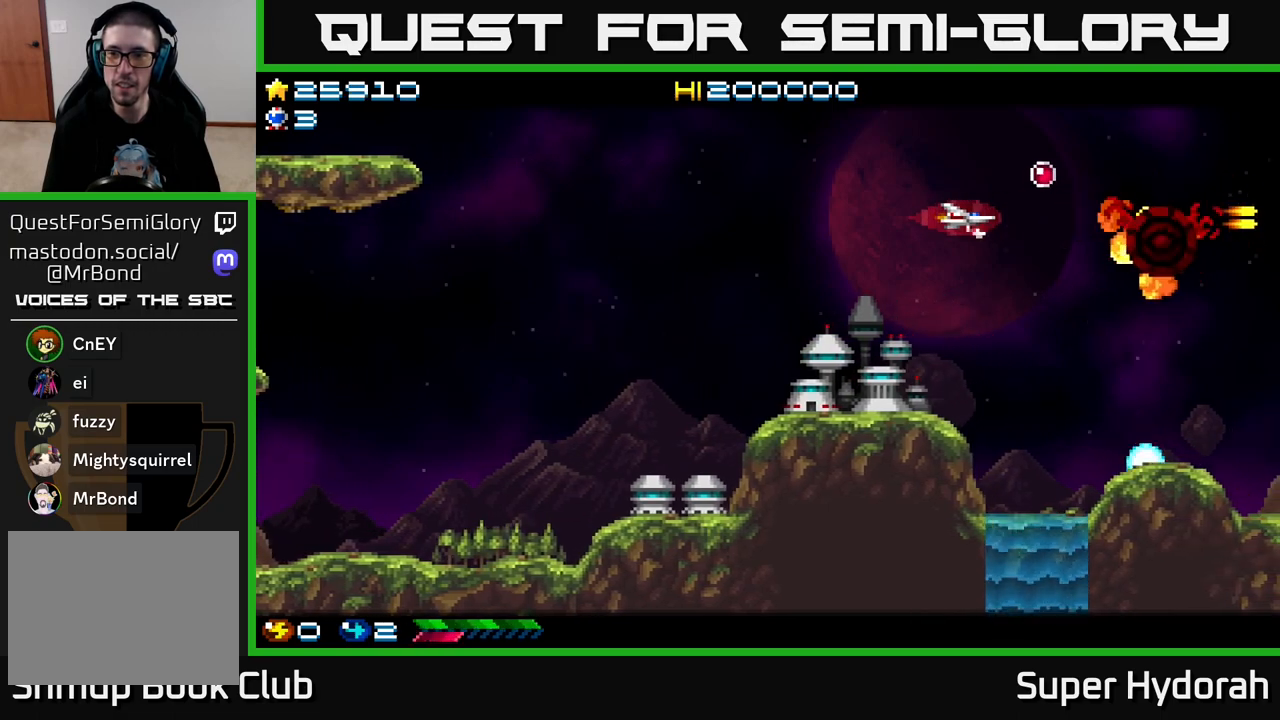
{"buttons": ["DPAD_LEFT"], "left_stick": "center", "events": [[67, "A", "up"], [183, "DPAD_RIGHT", "down"], [200, "DPAD_UP", "down"], [383, "DPAD_UP", "up"], [417, "DPAD_RIGHT", "up"], [433, "DPAD_DOWN", "down"], [450, "DPAD_LEFT", "down"], [483, "DPAD_DOWN", "up"]]}
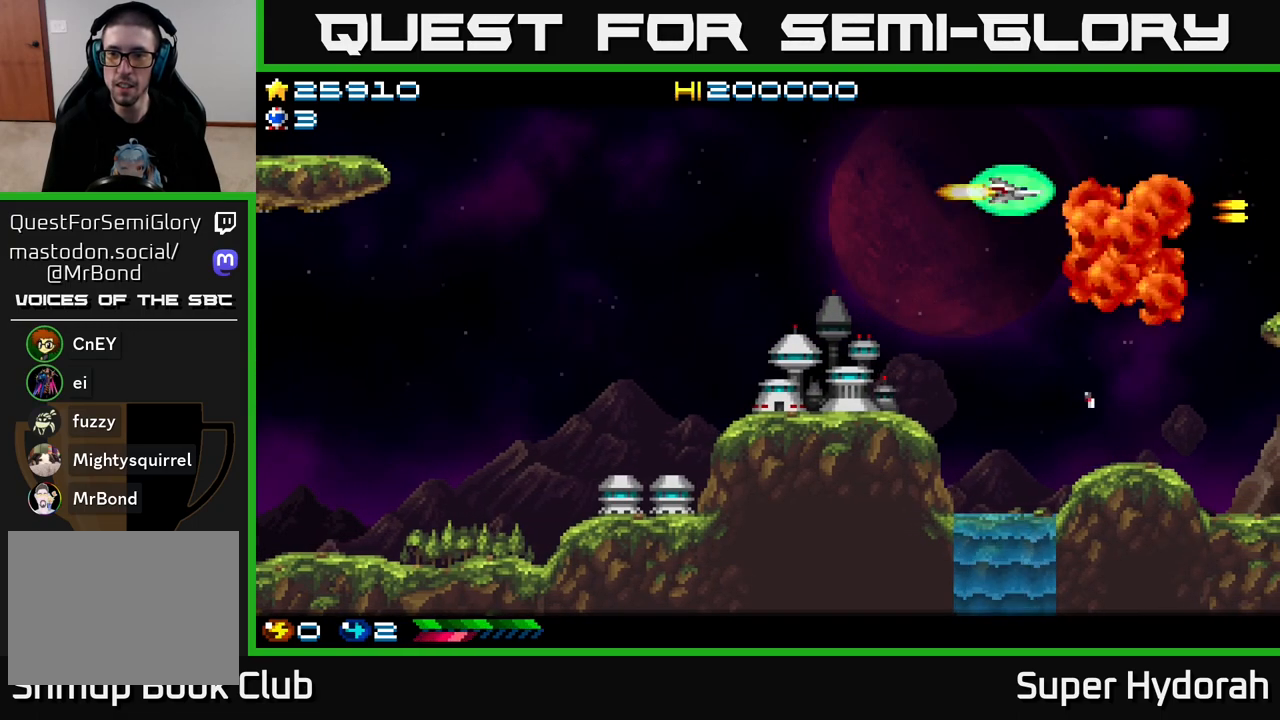
{"buttons": ["A"], "left_stick": "center", "events": [[83, "A", "down"], [217, "DPAD_LEFT", "up"], [233, "DPAD_DOWN", "down"], [283, "DPAD_RIGHT", "down"], [317, "DPAD_RIGHT", "up"], [400, "DPAD_DOWN", "up"]]}
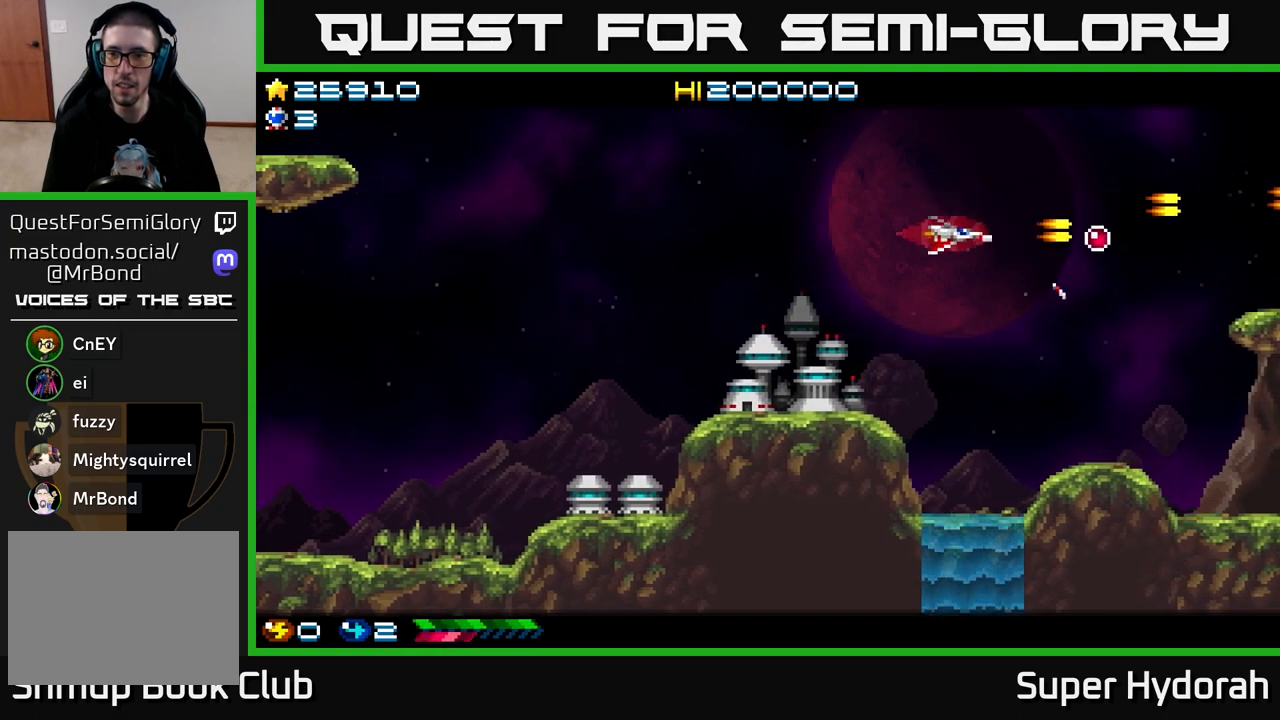
{"buttons": ["A", "DPAD_DOWN", "DPAD_RIGHT"], "left_stick": "center", "events": [[67, "DPAD_RIGHT", "down"], [267, "DPAD_DOWN", "down"]]}
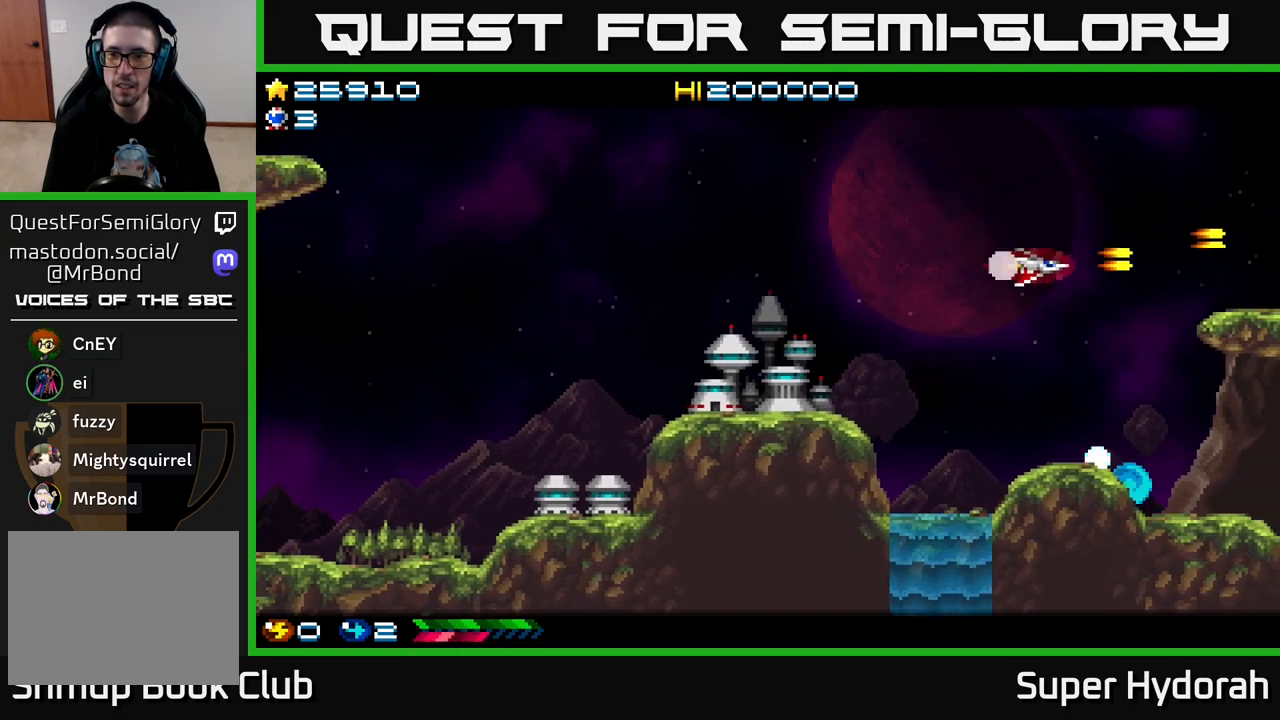
{"buttons": ["A", "DPAD_DOWN"], "left_stick": "center", "events": [[67, "DPAD_DOWN", "up"], [133, "DPAD_UP", "down"], [150, "DPAD_RIGHT", "up"], [267, "DPAD_LEFT", "down"], [367, "DPAD_LEFT", "up"], [417, "DPAD_UP", "up"], [450, "DPAD_DOWN", "down"]]}
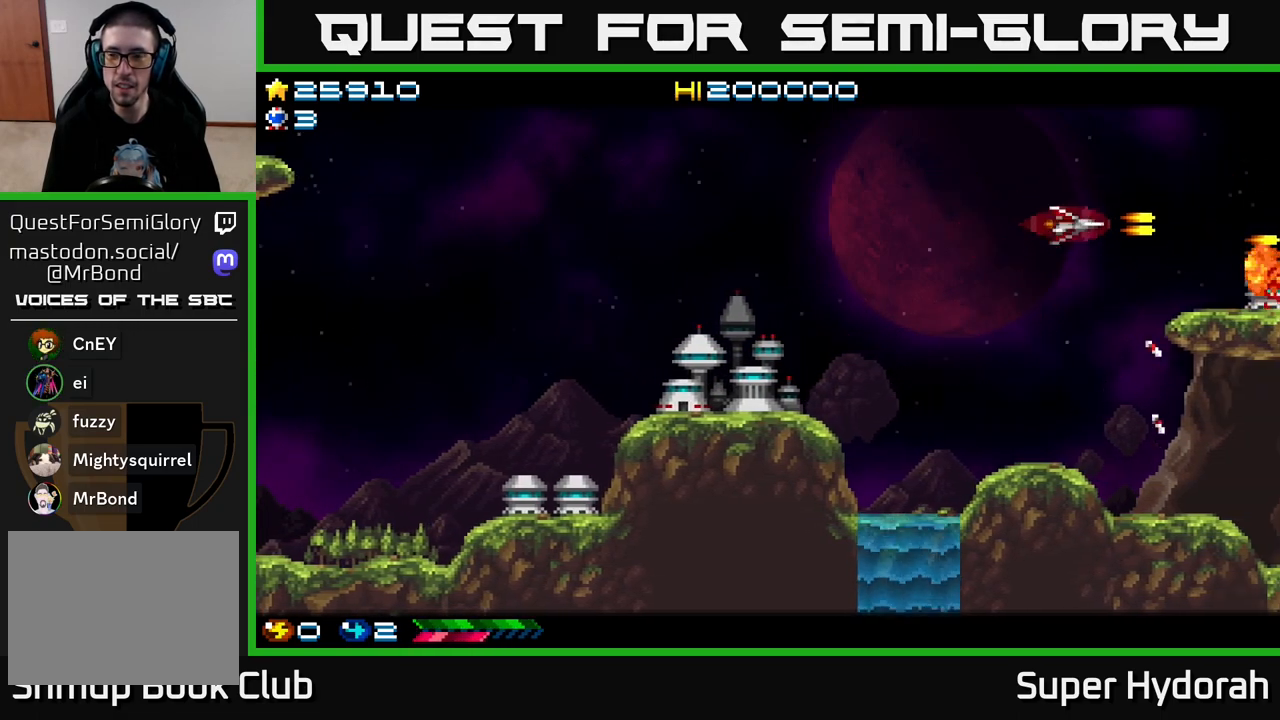
{"buttons": ["DPAD_LEFT"], "left_stick": "center", "events": [[167, "DPAD_LEFT", "down"], [183, "DPAD_DOWN", "up"], [317, "A", "up"]]}